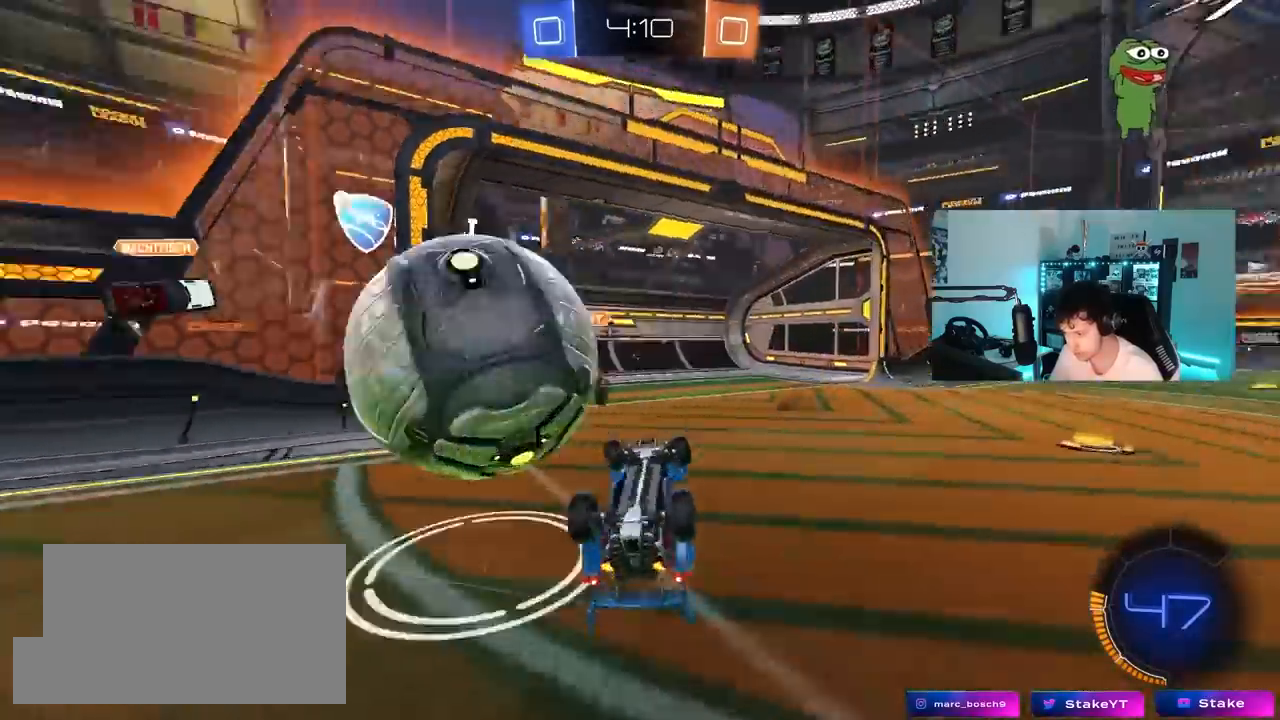
Gameplay with keyboard and mouse; each line is a JSON object with the keys and mouse buttons held at the frame after it. "events" lists presses ("down") and releases ("up") of "1", "2", "3", "4", "5", "a", "alt", "c", "caps_lock", "ctrl", "d", "e", "f", "g", "q", "r", "s", "shift", "space", "t", "tab", "v", "w", "x", "z", "mouse_left", "mouse_wheel" and "mouse_right" between this image and that frame as [ms after this image, input, new state], when the widget could be followed in between. "mouse_left", "mouse_wheel", "mouse_right" = the "left", "wheel", "right" buttons of the "mouse" list. No other keys are recorded. "wheel" means that the mouse wheel is clicked or scrolled. "mouse_move" is the direction in which the mouse moves at that frame (one of eight, or "still"), when it could be read.
{"keys": ["shift"], "mouse": [], "mouse_move": "still", "events": [[183, "shift", "up"], [417, "d", "up"], [417, "w", "up"], [467, "shift", "down"]]}
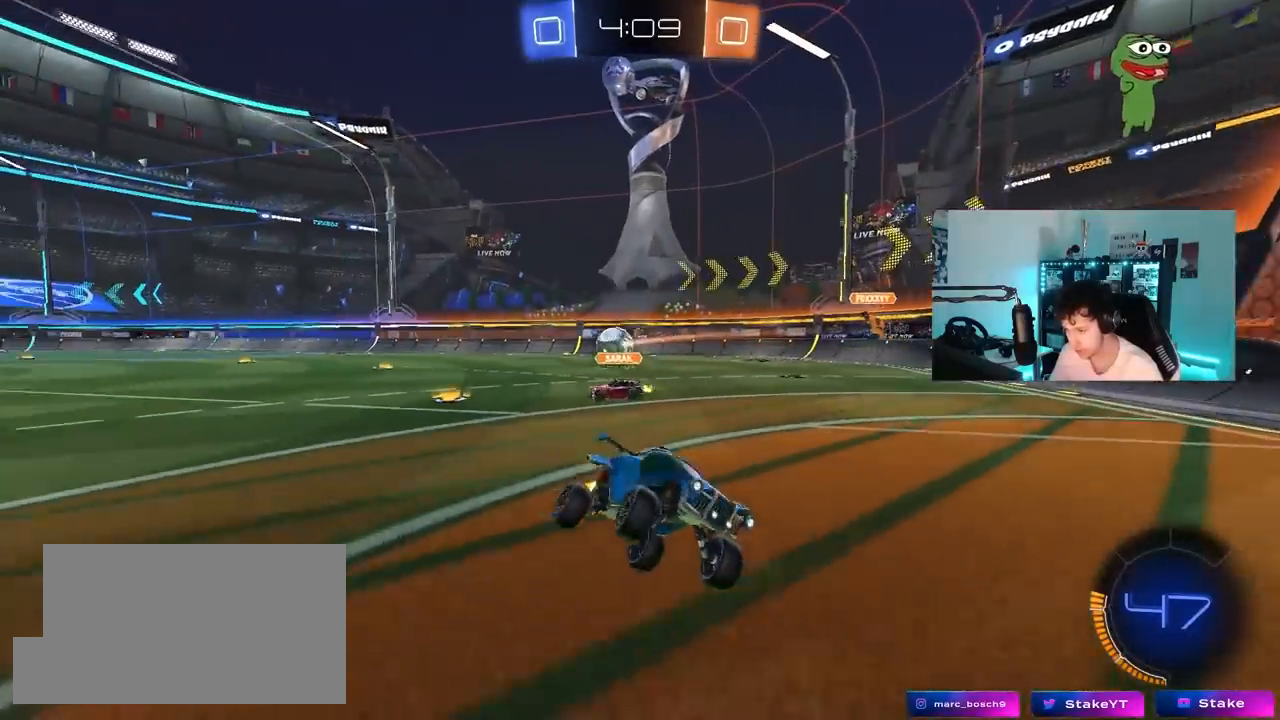
{"keys": ["s", "shift"], "mouse": ["right"], "mouse_move": "still", "events": [[50, "s", "down"], [100, "d", "down"], [250, "mouse_right", "down"], [333, "d", "up"], [333, "mouse_right", "up"], [383, "mouse_right", "down"]]}
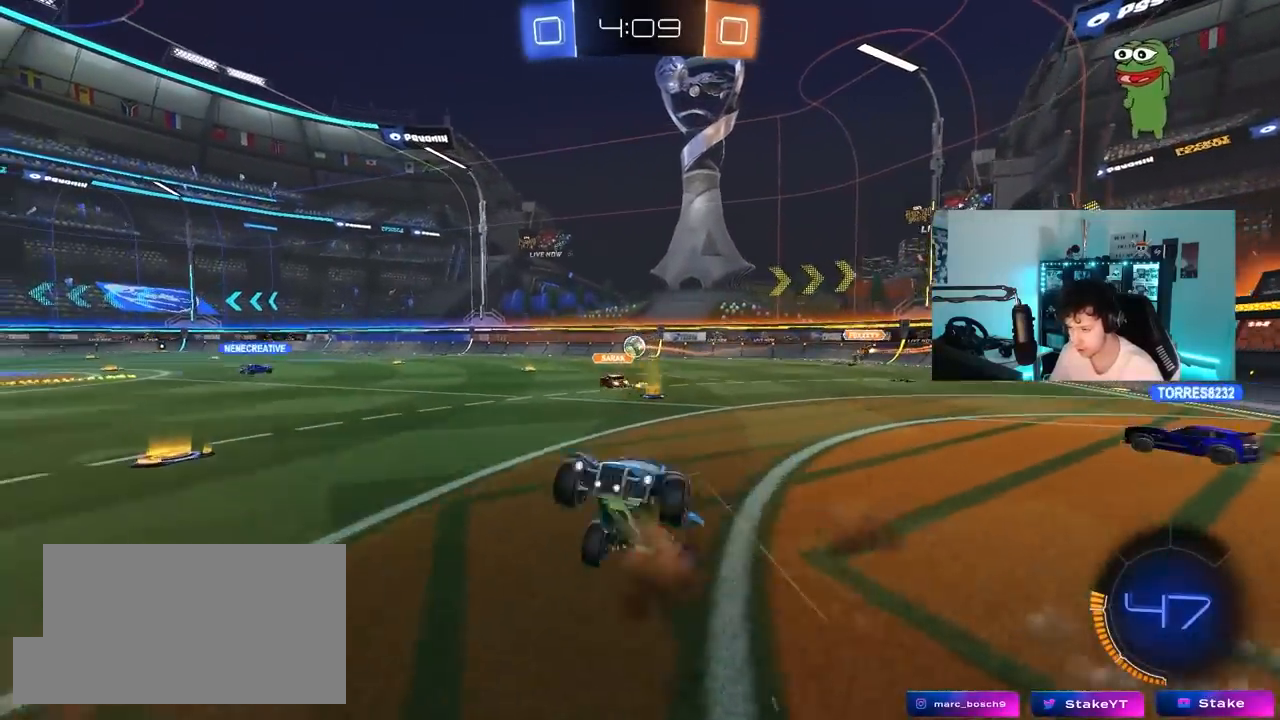
{"keys": ["d", "s", "shift"], "mouse": ["left"], "mouse_move": "still", "events": [[17, "mouse_right", "up"], [67, "d", "down"], [67, "mouse_right", "down"], [117, "s", "up"], [217, "mouse_right", "up"], [217, "w", "down"], [350, "mouse_left", "down"], [350, "s", "down"], [350, "w", "up"]]}
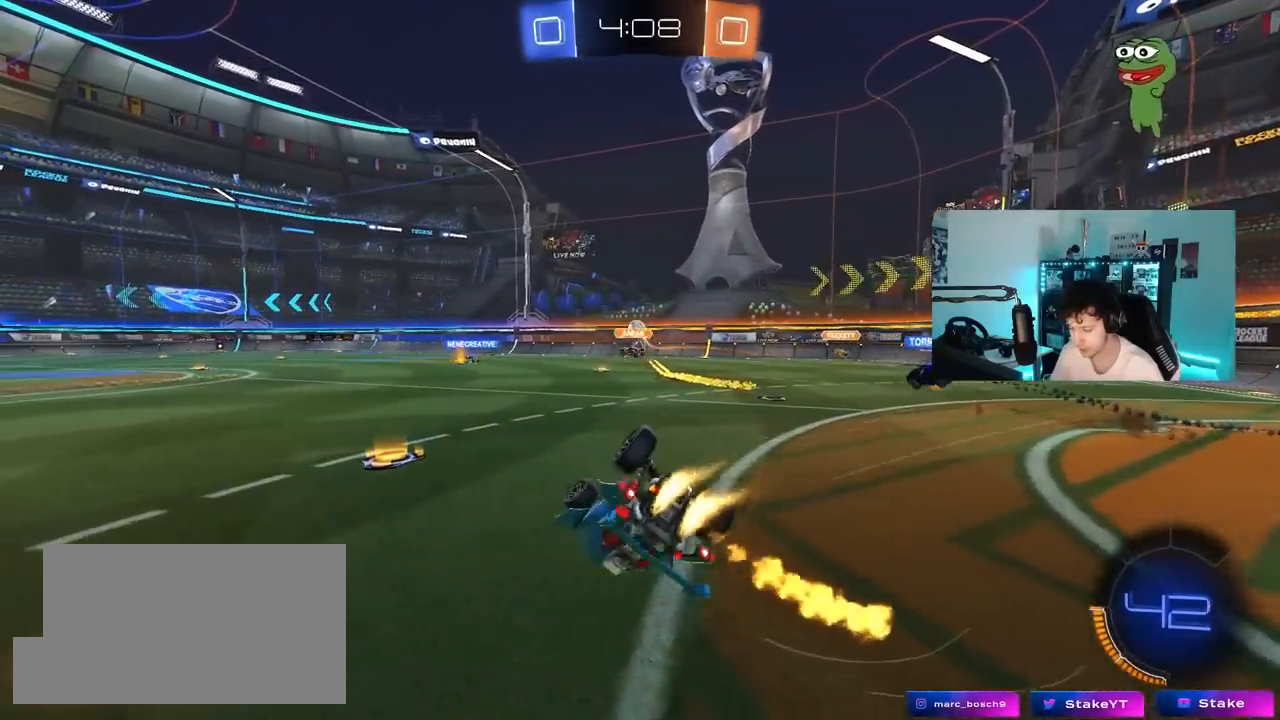
{"keys": ["d", "w"], "mouse": [], "mouse_move": "still", "events": [[183, "mouse_left", "up"], [183, "s", "up"], [183, "shift", "up"], [317, "w", "down"]]}
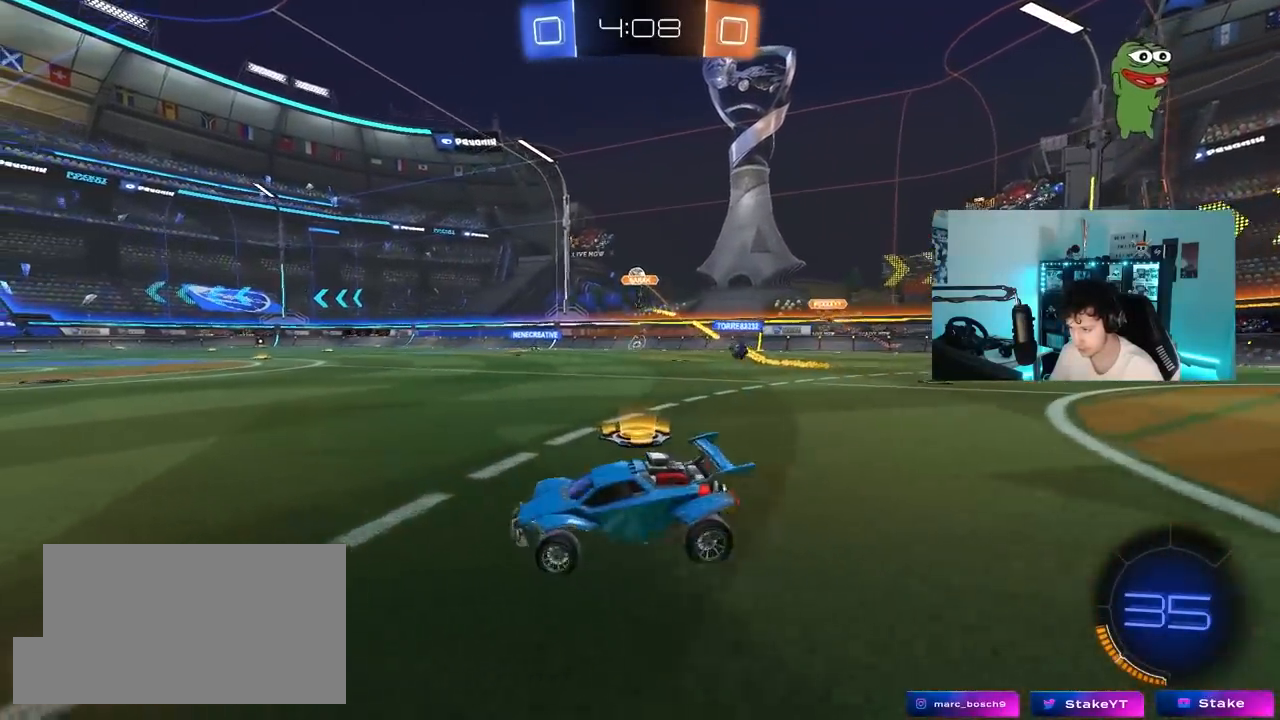
{"keys": ["a", "w"], "mouse": ["left"], "mouse_move": "still", "events": [[150, "d", "up"], [333, "a", "down"], [433, "mouse_left", "down"]]}
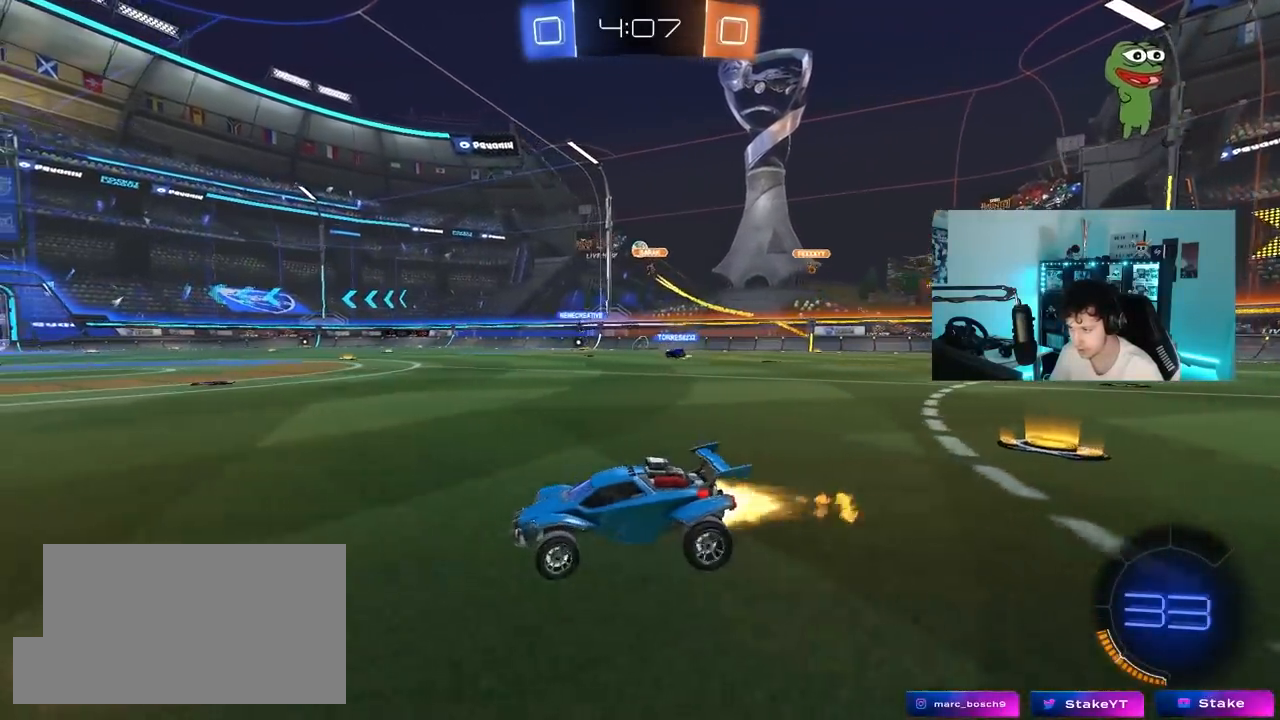
{"keys": ["a", "s", "shift"], "mouse": ["left"], "mouse_move": "still", "events": [[17, "a", "up"], [17, "d", "down"], [67, "mouse_right", "down"], [117, "space", "down"], [167, "a", "down"], [167, "d", "up"], [217, "shift", "down"], [250, "space", "up"], [250, "w", "up"], [300, "s", "down"], [400, "mouse_right", "up"]]}
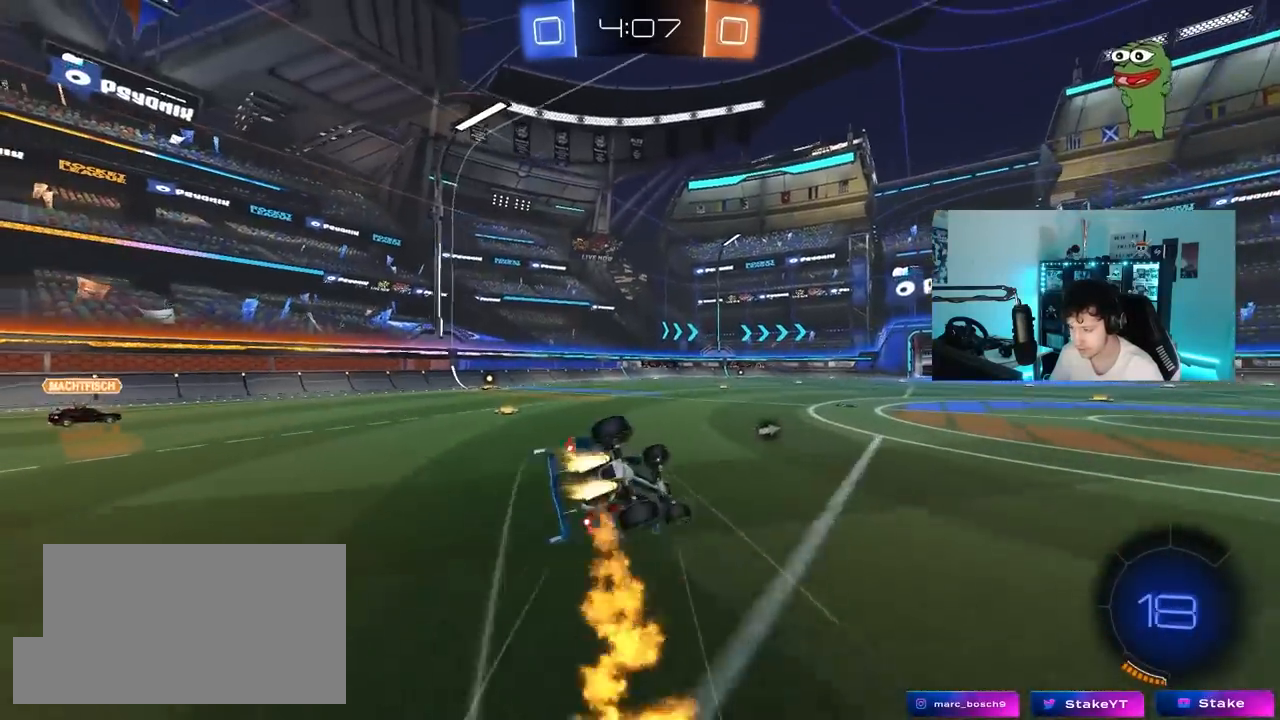
{"keys": ["a"], "mouse": [], "mouse_move": "still", "events": [[183, "s", "up"], [267, "s", "down"], [417, "mouse_left", "up"], [500, "s", "up"], [500, "shift", "up"]]}
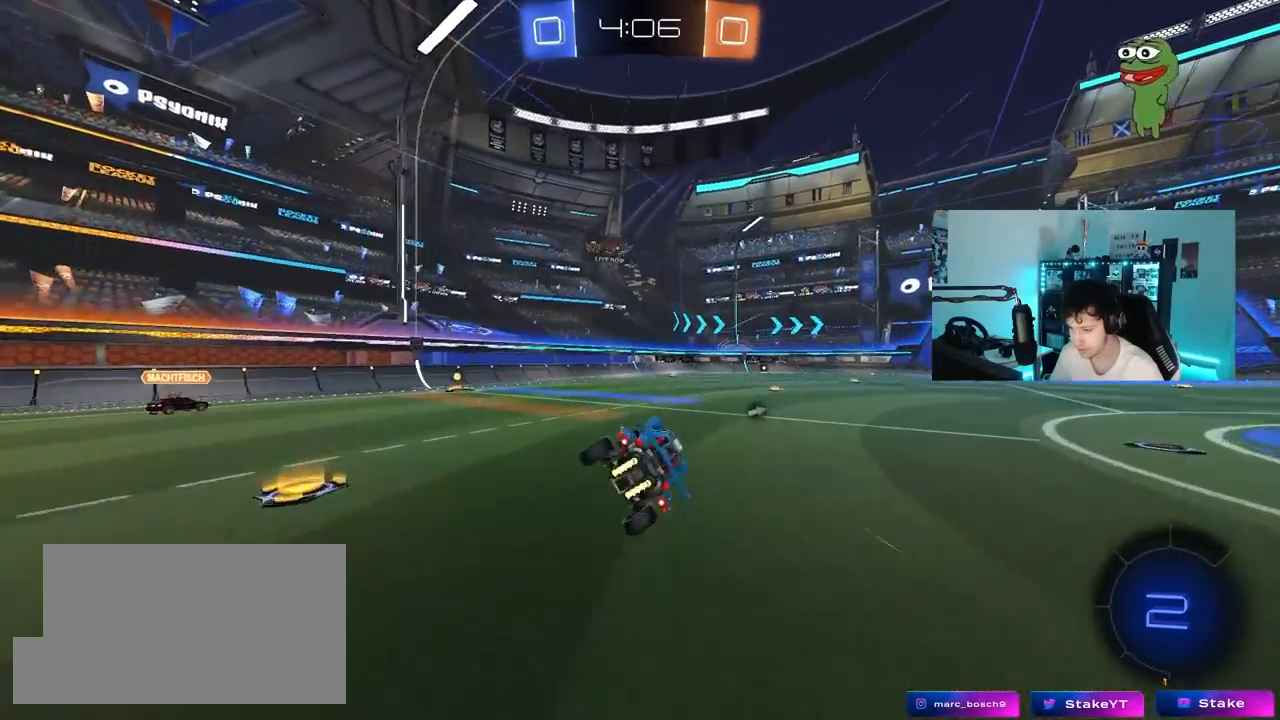
{"keys": ["d", "space", "w"], "mouse": ["right"], "mouse_move": "still", "events": [[50, "a", "up"], [250, "w", "down"], [433, "mouse_right", "down"], [467, "d", "down"], [467, "space", "down"]]}
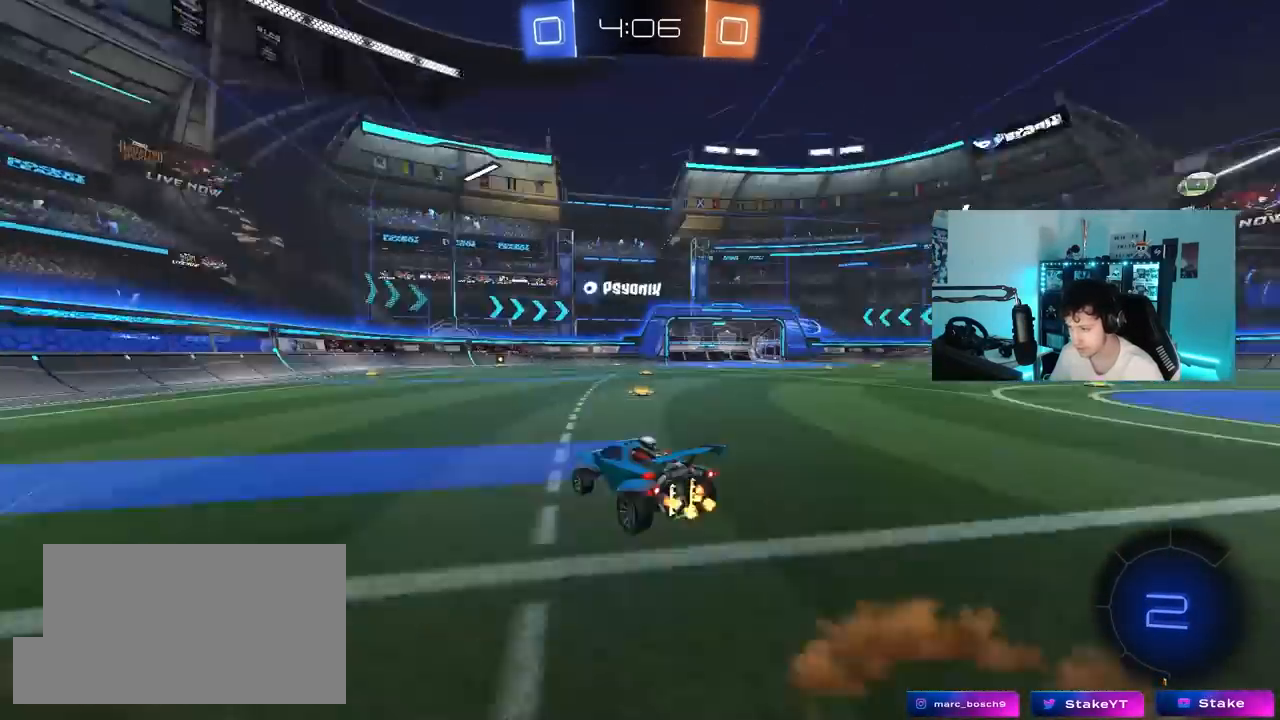
{"keys": ["d", "shift"], "mouse": [], "mouse_move": "still", "events": [[17, "mouse_right", "up"], [17, "shift", "down"], [67, "mouse_right", "down"], [67, "space", "up"], [117, "s", "down"], [117, "w", "up"], [250, "mouse_left", "down"], [250, "mouse_right", "up"], [450, "mouse_left", "up"], [450, "s", "up"]]}
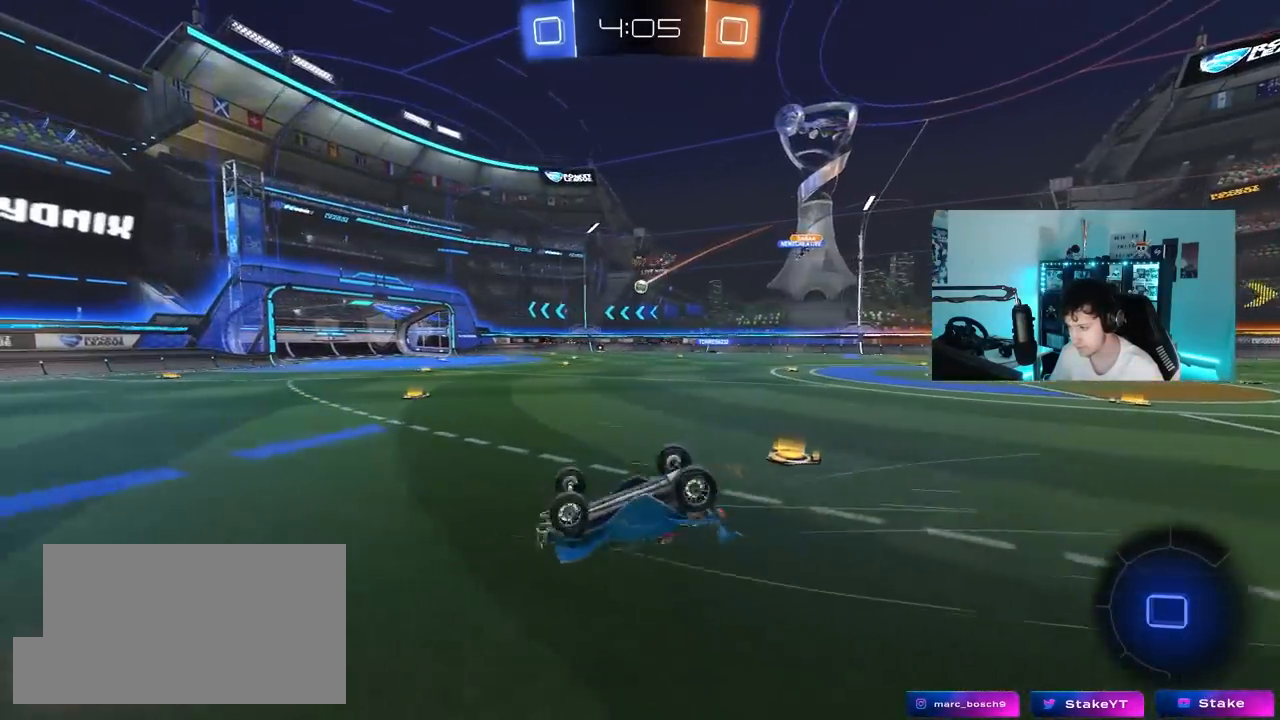
{"keys": ["space"], "mouse": [], "mouse_move": "still", "events": [[83, "s", "down"], [317, "s", "up"], [367, "d", "up"], [367, "shift", "up"], [367, "space", "down"]]}
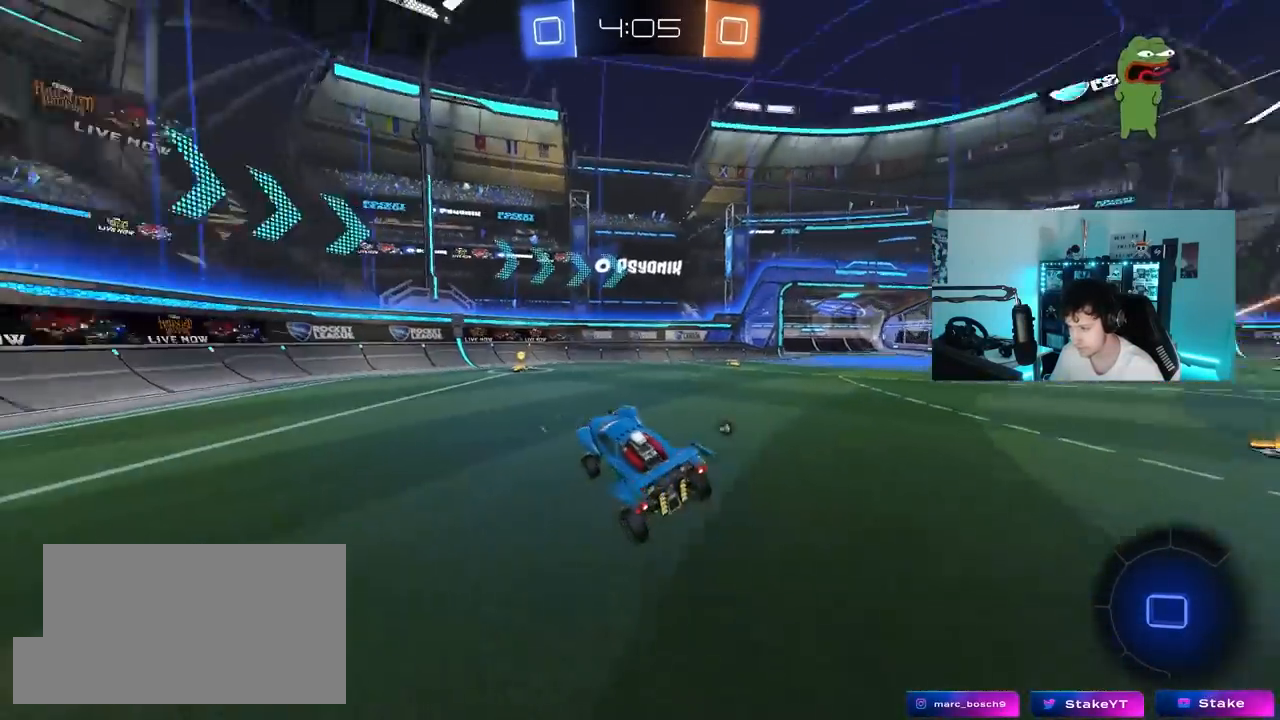
{"keys": ["d", "shift", "w"], "mouse": [], "mouse_move": "still", "events": [[50, "space", "up"], [50, "w", "down"], [283, "space", "down"], [383, "space", "up"], [433, "d", "down"], [467, "shift", "down"]]}
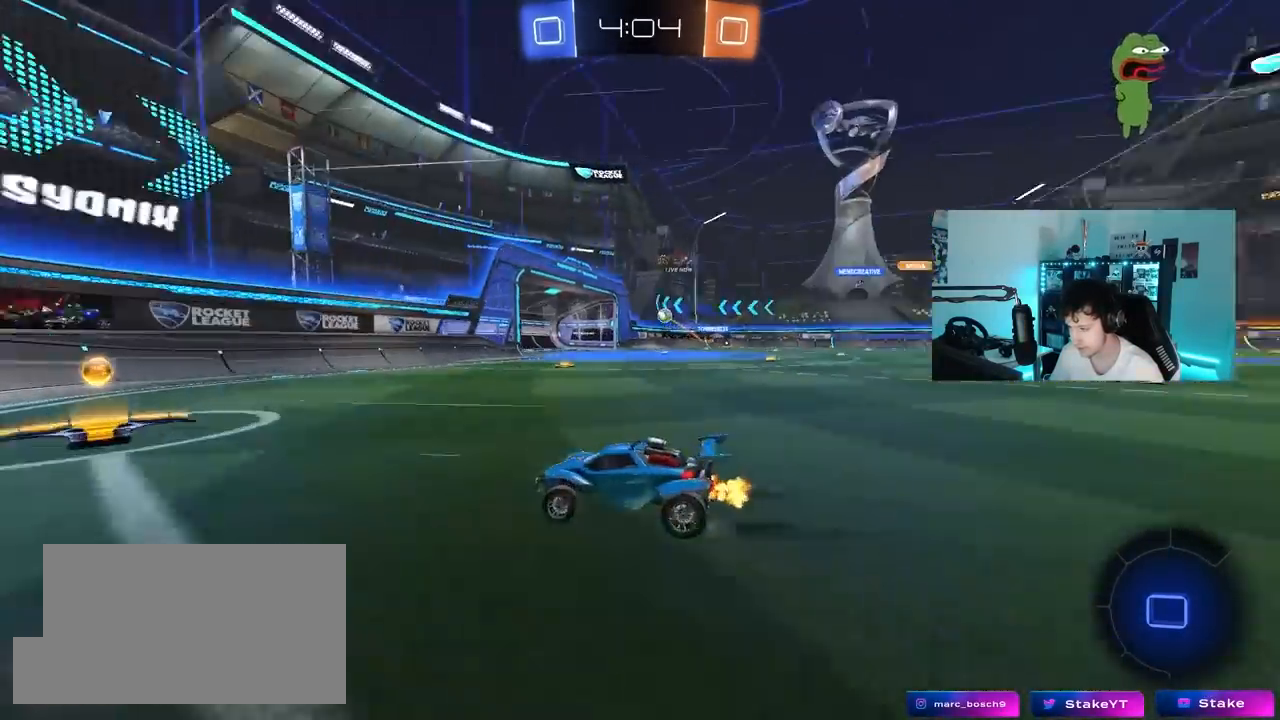
{"keys": ["d", "w"], "mouse": [], "mouse_move": "still", "events": [[167, "shift", "up"]]}
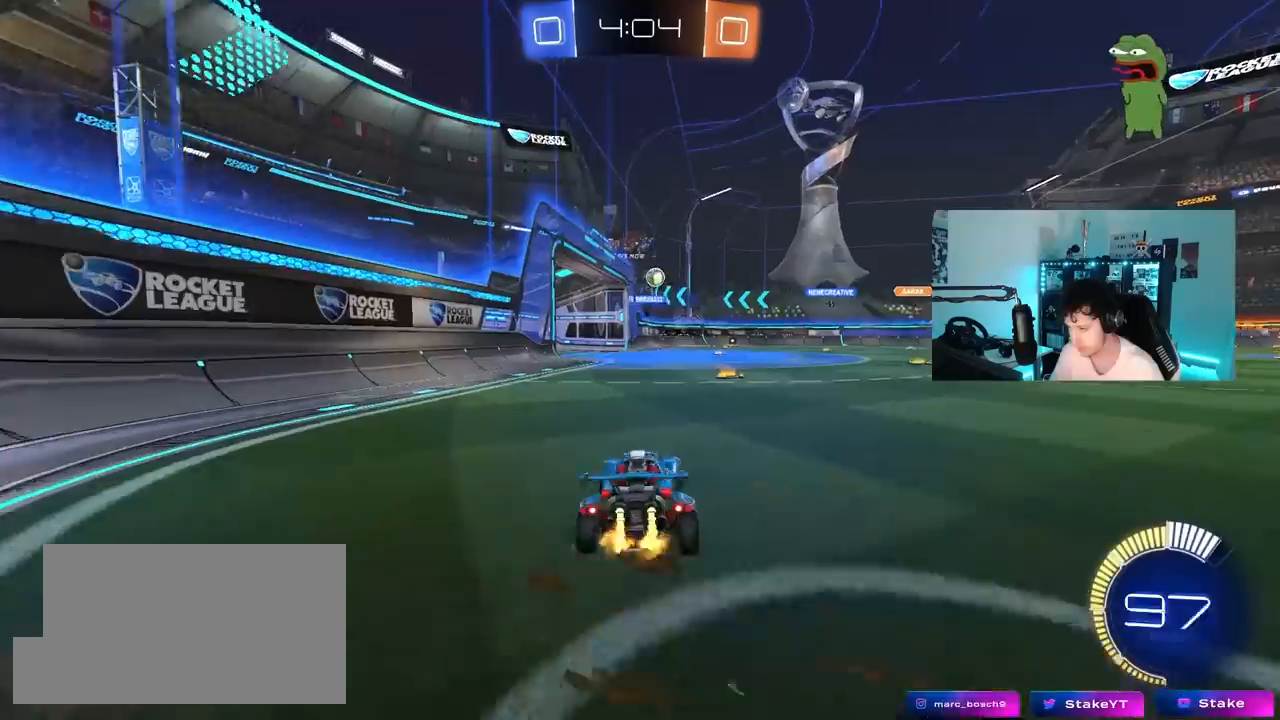
{"keys": ["d"], "mouse": [], "mouse_move": "still", "events": [[133, "d", "up"], [267, "d", "down"], [317, "w", "up"], [367, "d", "up"], [500, "d", "down"]]}
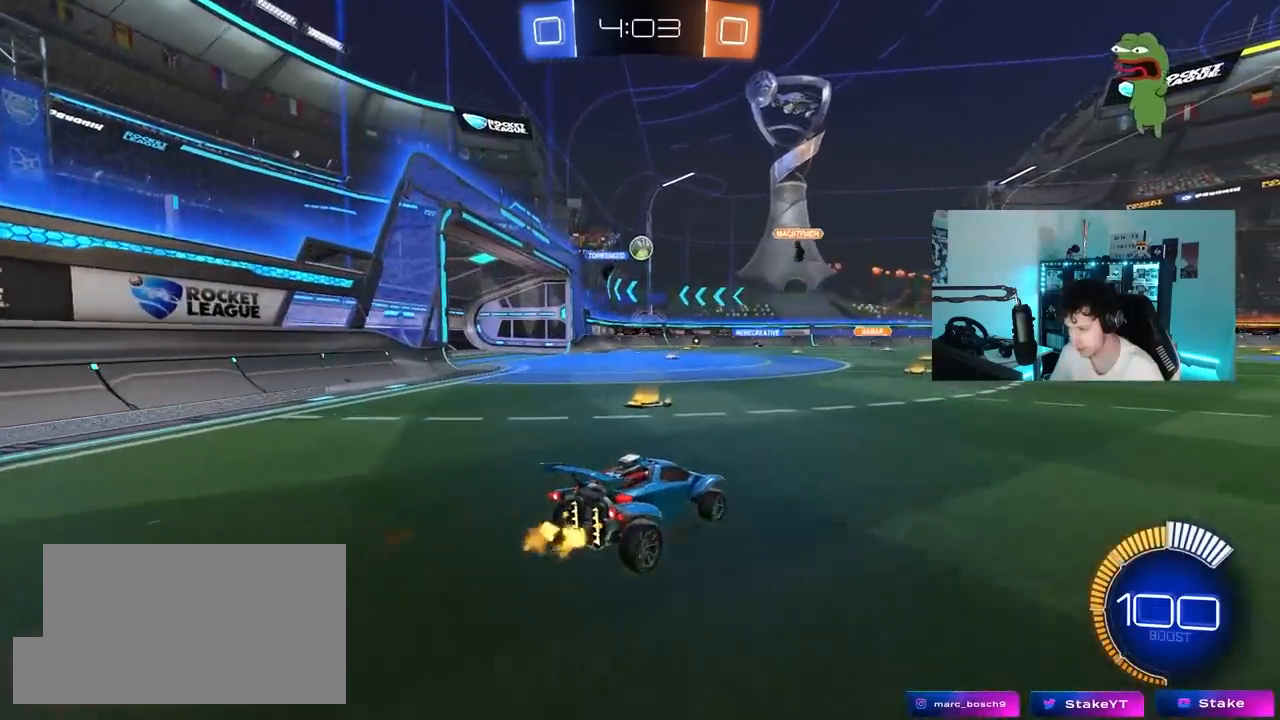
{"keys": ["a", "w"], "mouse": [], "mouse_move": "still", "events": [[150, "w", "down"], [250, "d", "up"], [283, "a", "down"]]}
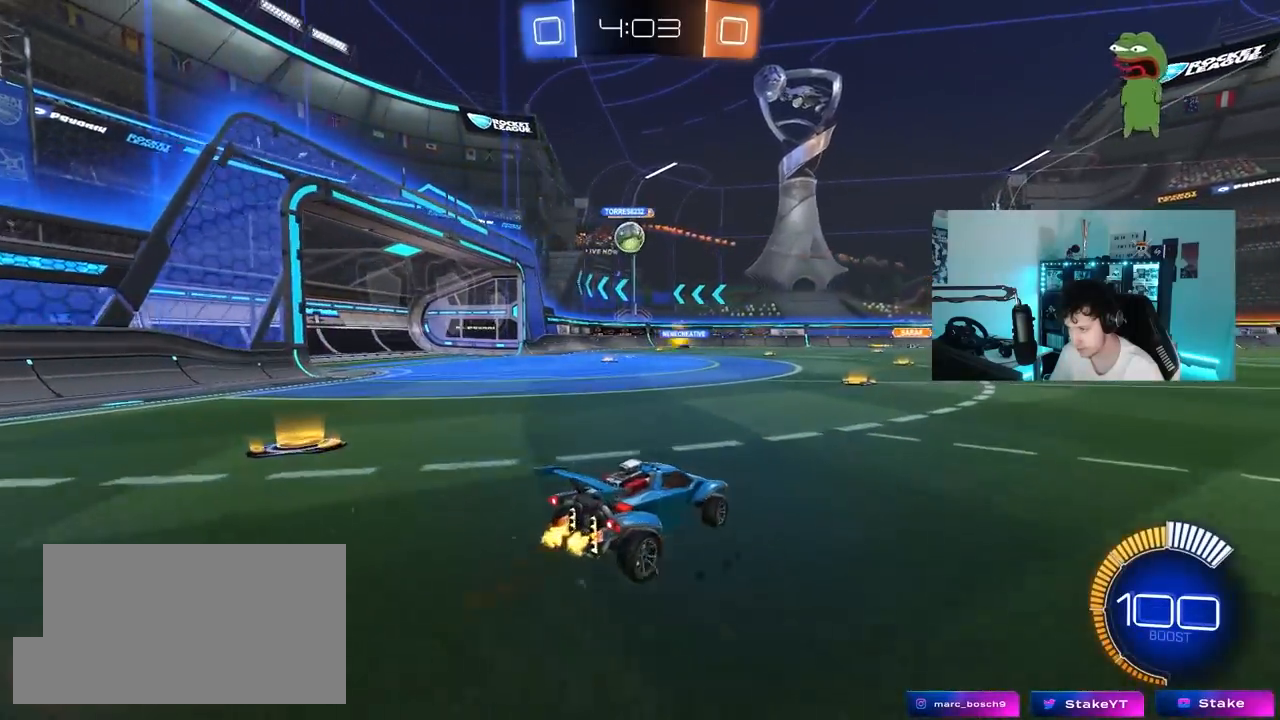
{"keys": ["s"], "mouse": [], "mouse_move": "still", "events": [[67, "shift", "down"], [167, "shift", "up"], [250, "w", "up"], [350, "w", "down"], [400, "a", "up"], [400, "w", "up"], [450, "d", "down"], [450, "s", "down"], [483, "d", "up"]]}
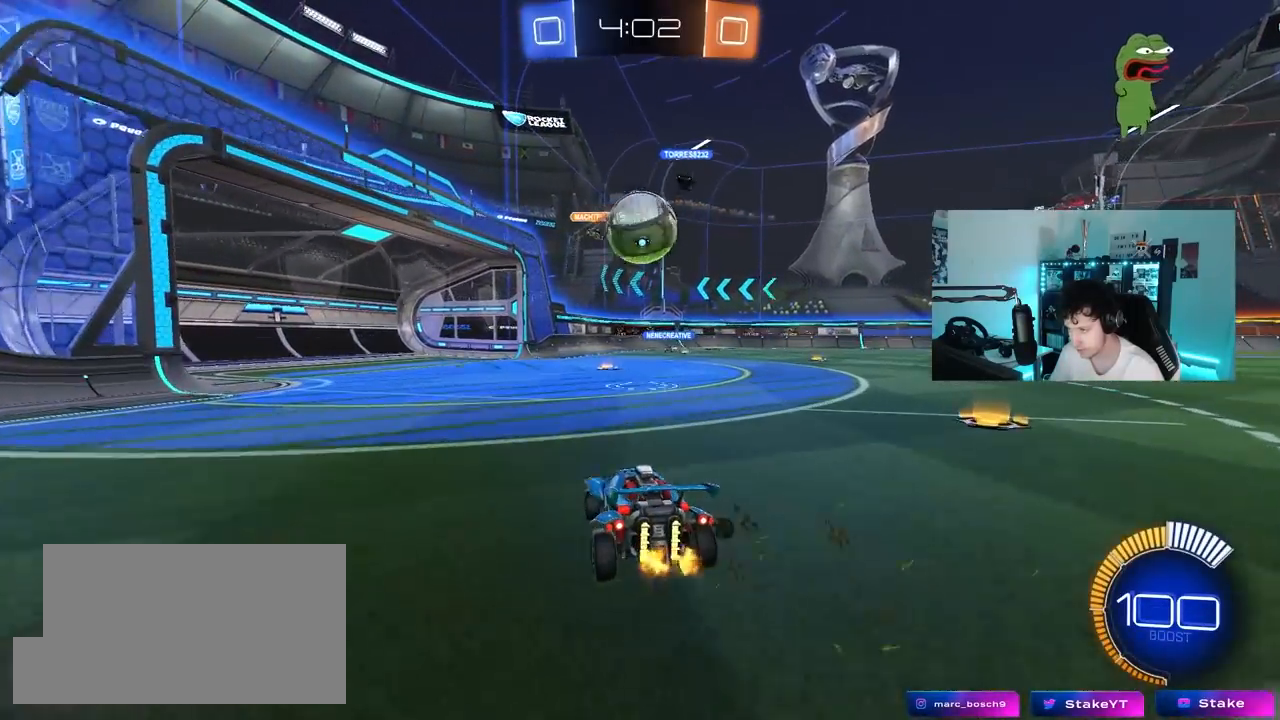
{"keys": ["d", "s"], "mouse": [], "mouse_move": "still", "events": [[83, "s", "up"], [133, "d", "down"], [450, "a", "down"], [450, "s", "down"], [500, "a", "up"]]}
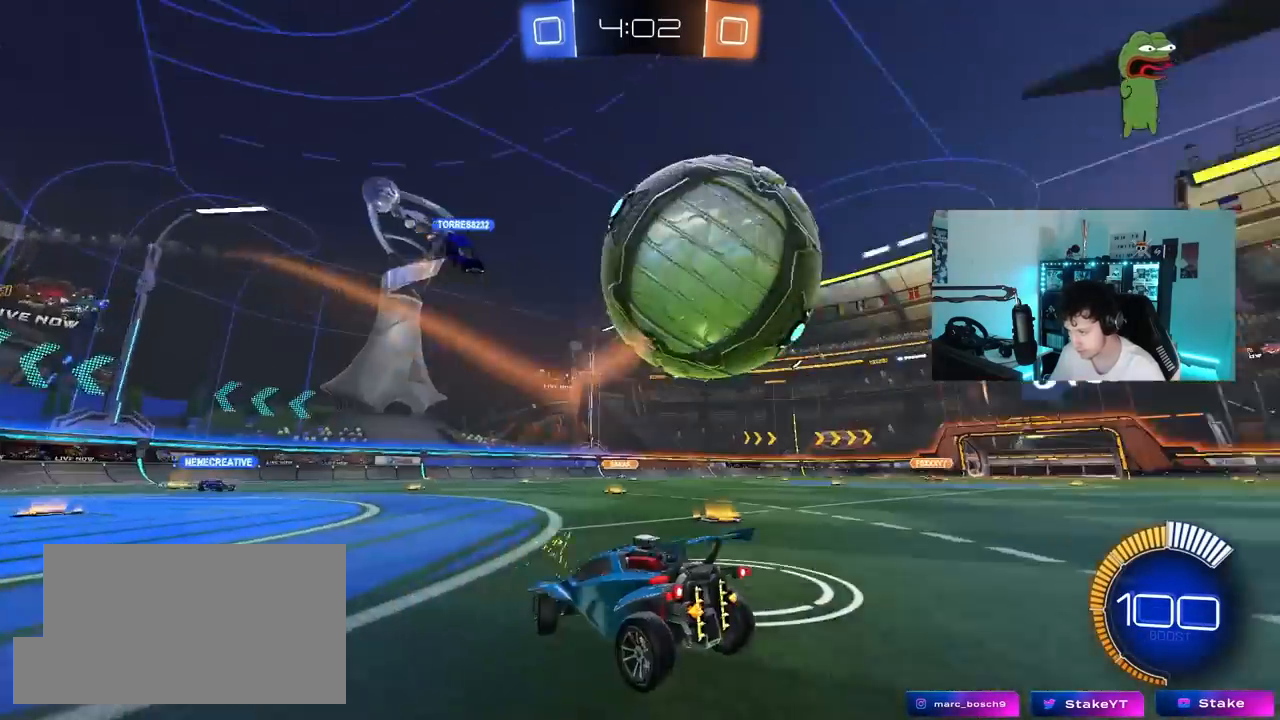
{"keys": ["a", "s", "shift"], "mouse": ["left"], "mouse_move": "still", "events": [[100, "a", "down"], [150, "d", "up"], [150, "shift", "down"], [233, "shift", "up"], [283, "shift", "down"], [467, "mouse_left", "down"]]}
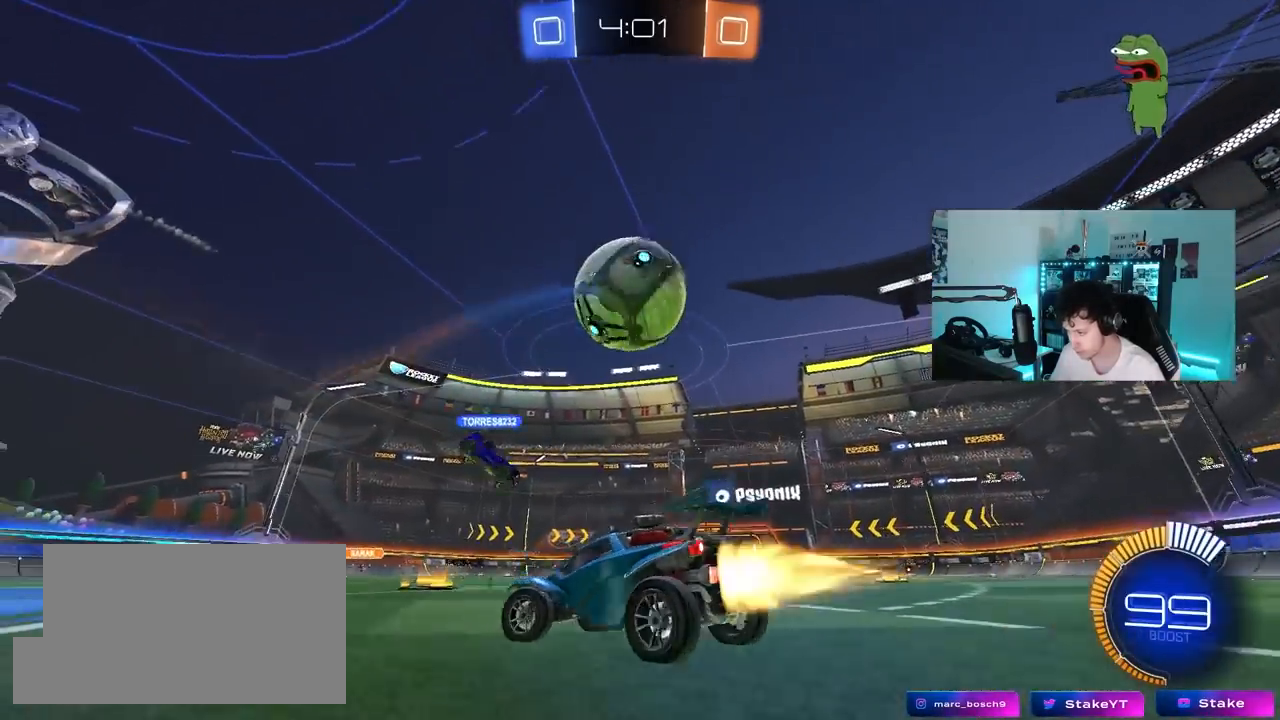
{"keys": ["d", "w"], "mouse": [], "mouse_move": "still", "events": [[67, "s", "up"], [167, "a", "up"], [167, "d", "down"], [217, "shift", "up"], [217, "w", "down"], [450, "mouse_left", "up"]]}
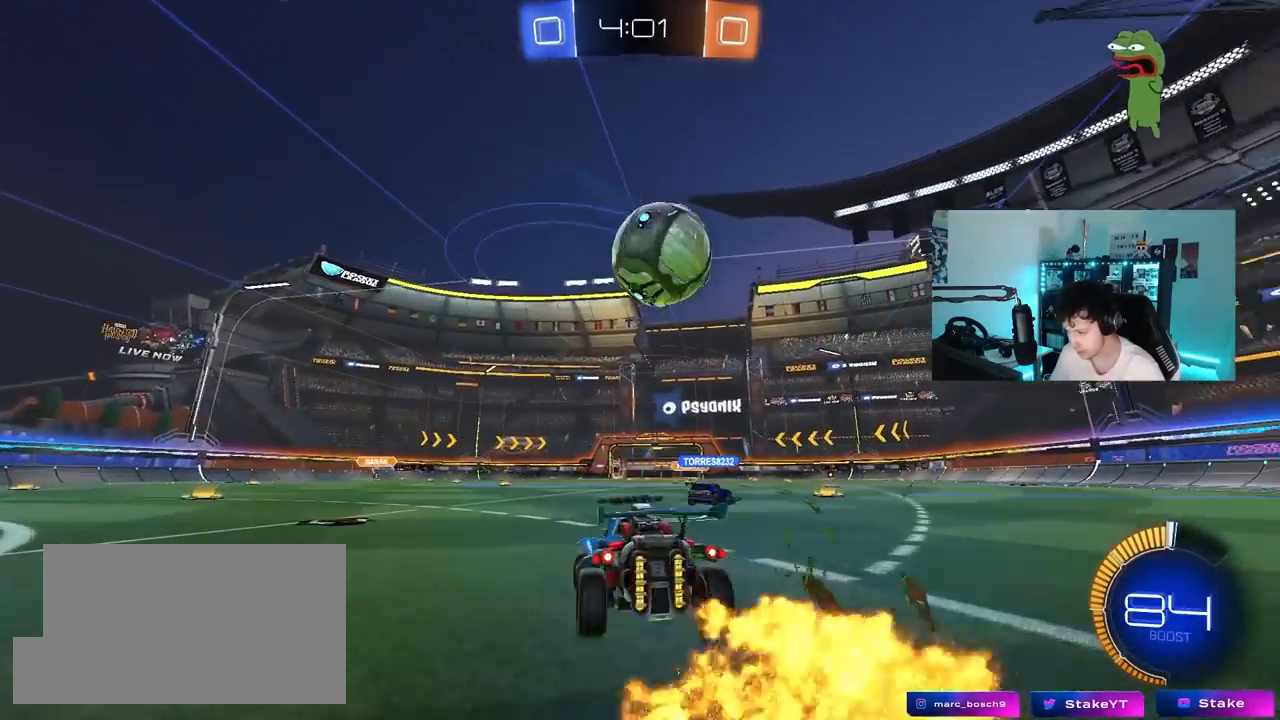
{"keys": [], "mouse": ["left", "right"], "mouse_move": "down-left", "events": [[33, "mouse_left", "down"], [183, "d", "up"], [233, "mouse_left", "up"], [267, "mouse_left", "down"], [450, "a", "down"], [450, "w", "up"], [500, "a", "up"], [500, "mouse_right", "down"]]}
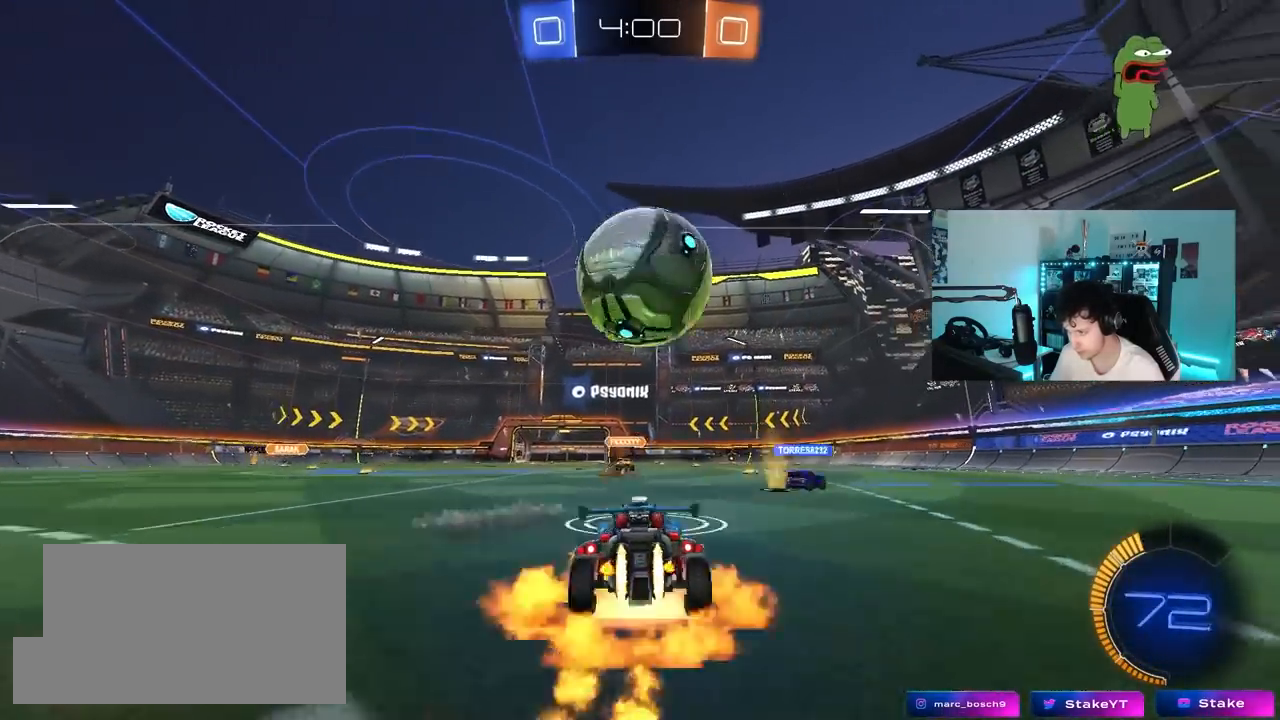
{"keys": ["d", "shift"], "mouse": [], "mouse_move": "still", "events": [[50, "d", "down"], [50, "s", "down"], [100, "s", "up"], [150, "mouse_right", "up"], [150, "shift", "down"], [200, "mouse_right", "down"], [333, "mouse_right", "up"], [433, "mouse_left", "up"]]}
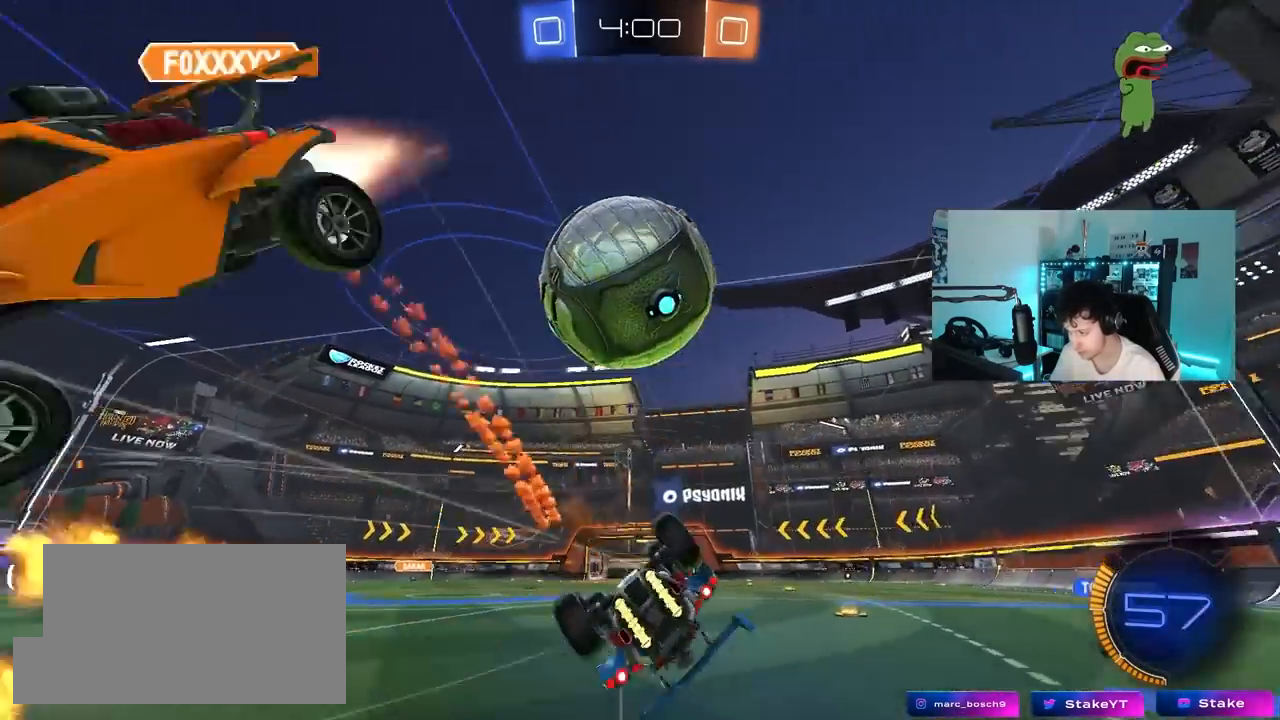
{"keys": ["w"], "mouse": [], "mouse_move": "still", "events": [[200, "space", "down"], [300, "shift", "up"], [350, "w", "down"], [400, "space", "up"], [450, "d", "up"]]}
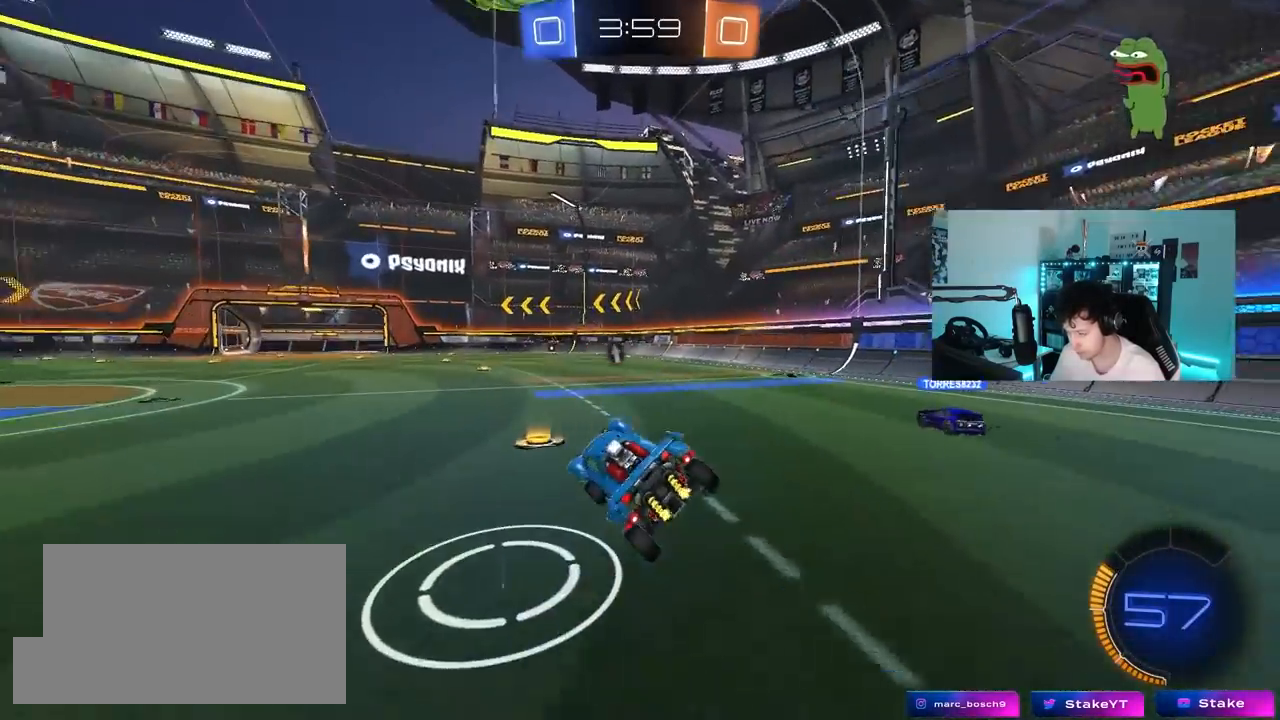
{"keys": ["space"], "mouse": [], "mouse_move": "still", "events": [[133, "w", "up"], [183, "d", "down"], [217, "s", "down"], [417, "s", "up"], [417, "space", "down"], [450, "d", "up"]]}
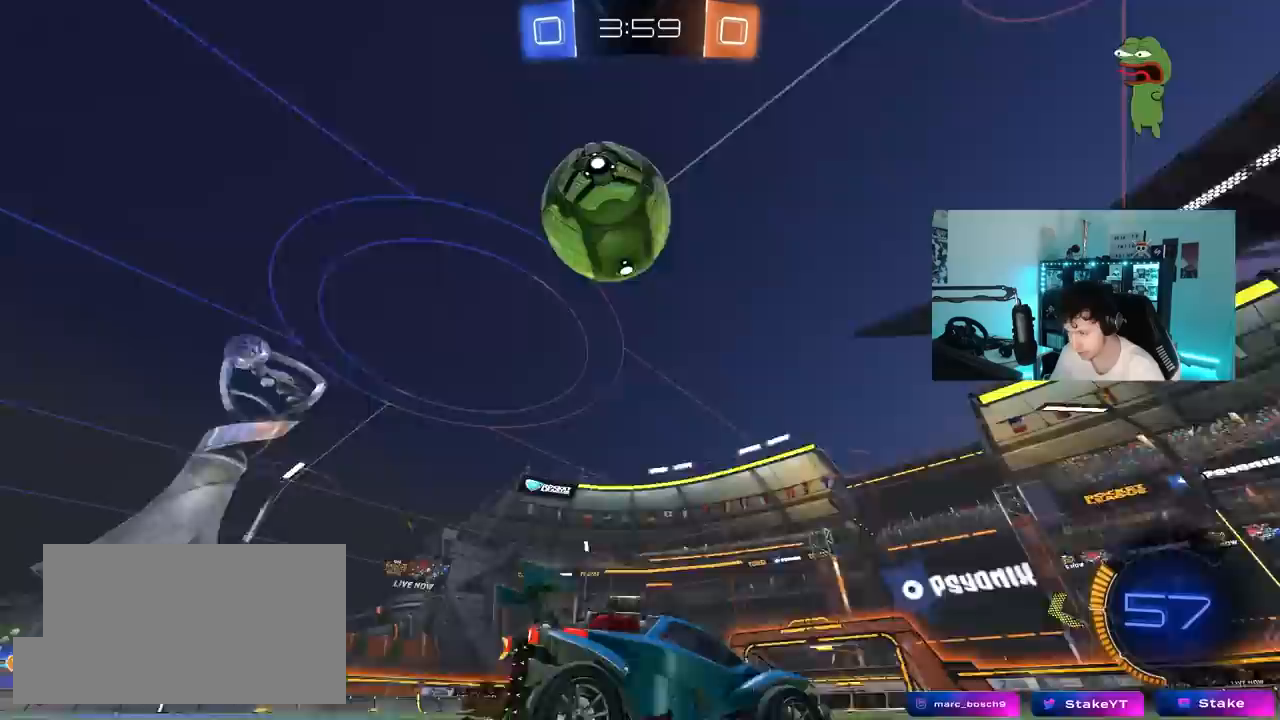
{"keys": ["w"], "mouse": ["left"], "mouse_move": "down-left", "events": [[50, "space", "up"], [50, "w", "down"], [283, "a", "down"], [283, "mouse_left", "down"], [467, "a", "up"]]}
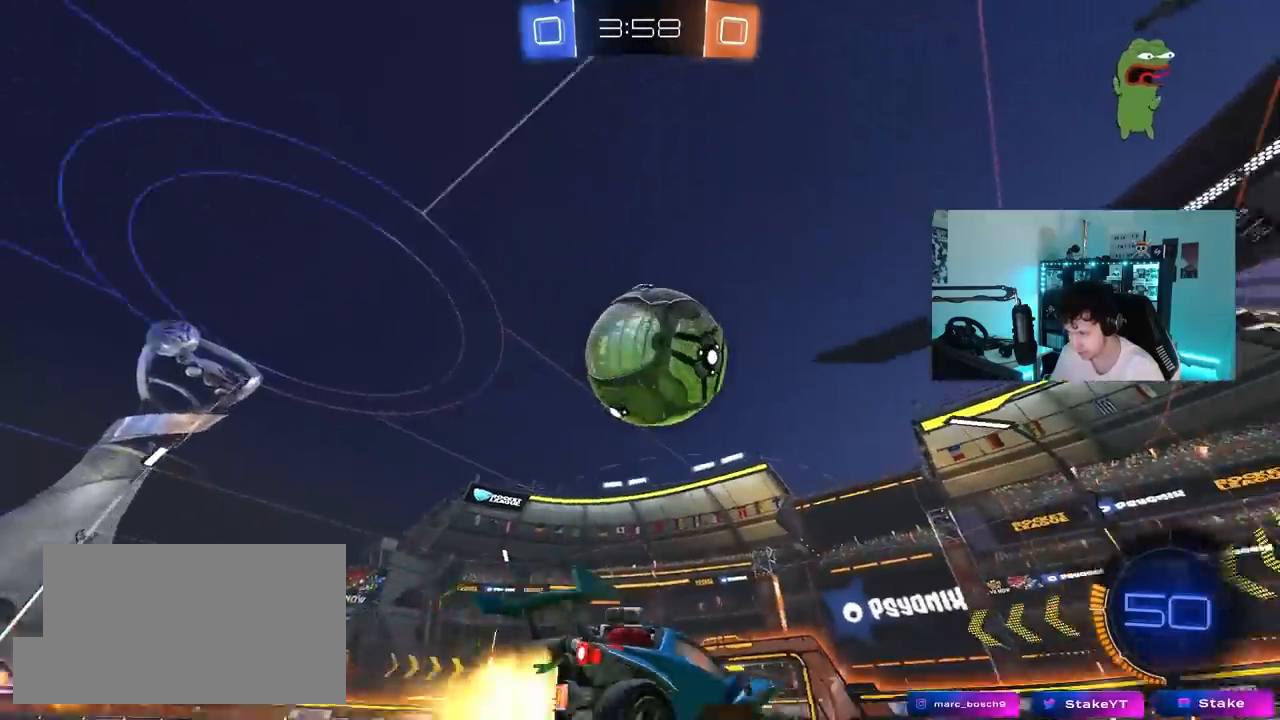
{"keys": ["w"], "mouse": ["left"], "mouse_move": "still", "events": [[117, "d", "down"], [300, "d", "up"]]}
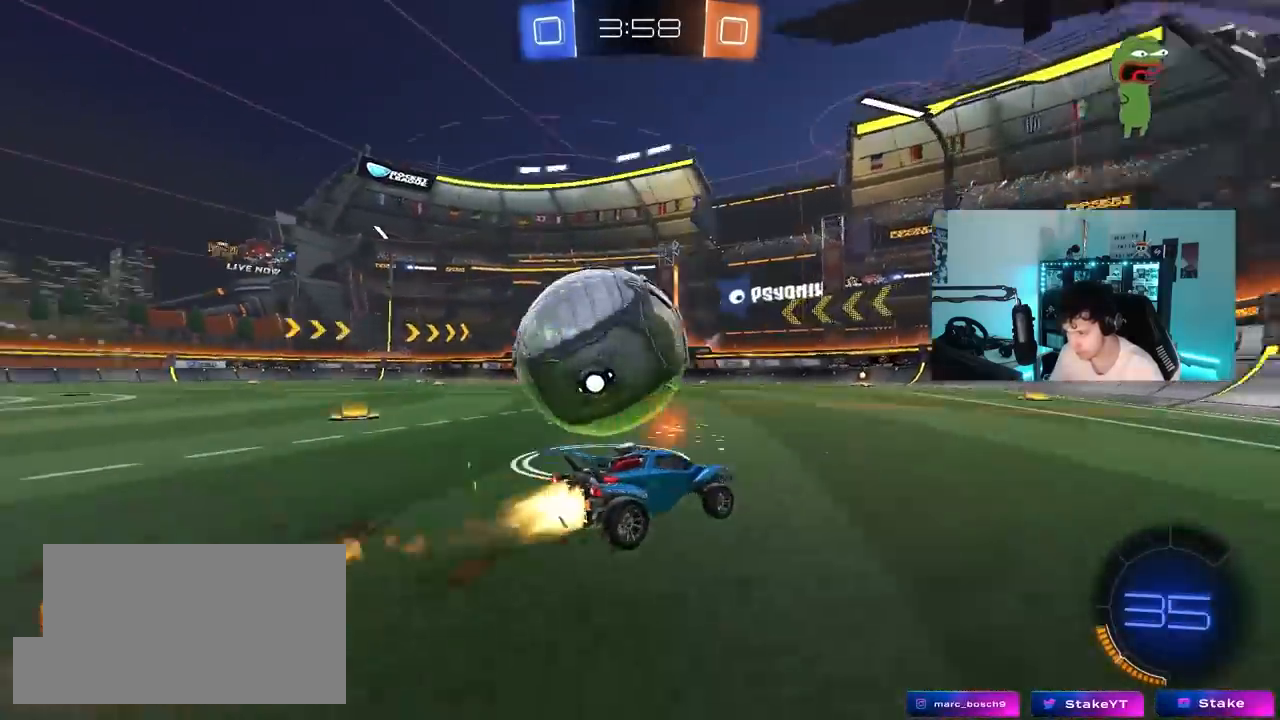
{"keys": ["w"], "mouse": [], "mouse_move": "still", "events": [[83, "a", "down"], [317, "a", "up"], [367, "mouse_left", "up"]]}
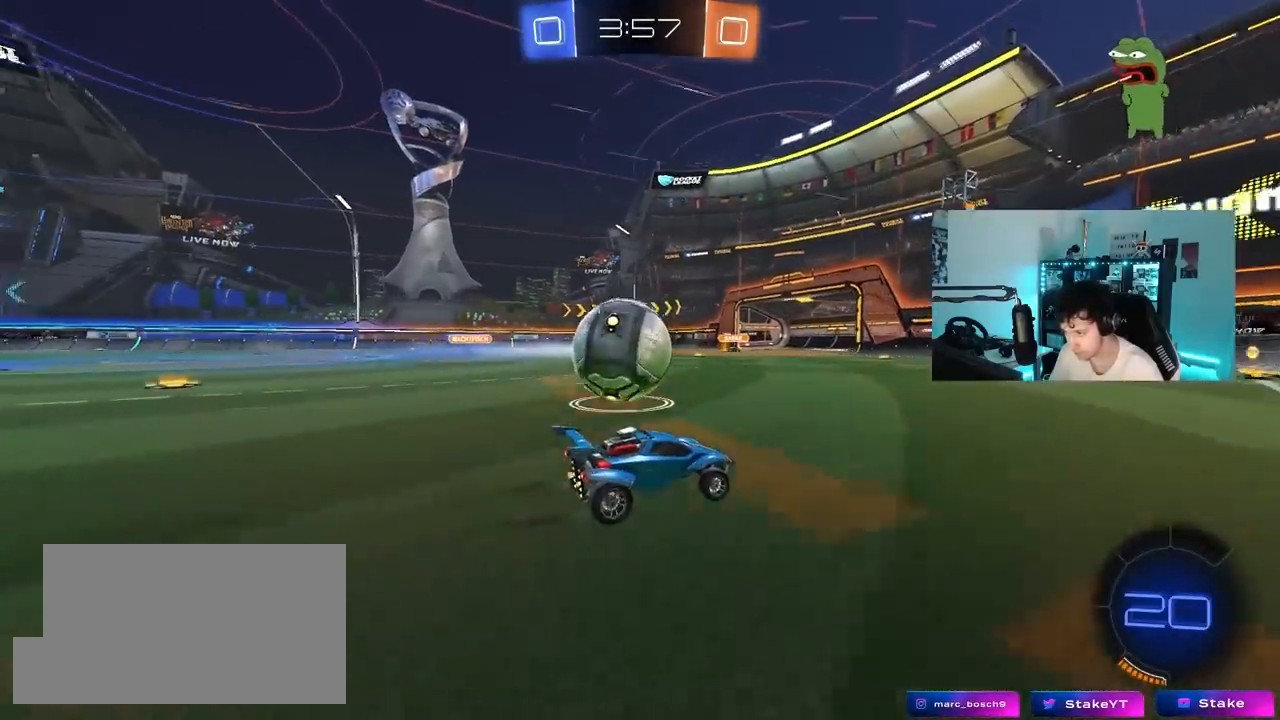
{"keys": ["w"], "mouse": [], "mouse_move": "still", "events": [[200, "d", "down"], [283, "d", "up"], [433, "w", "up"], [467, "w", "down"]]}
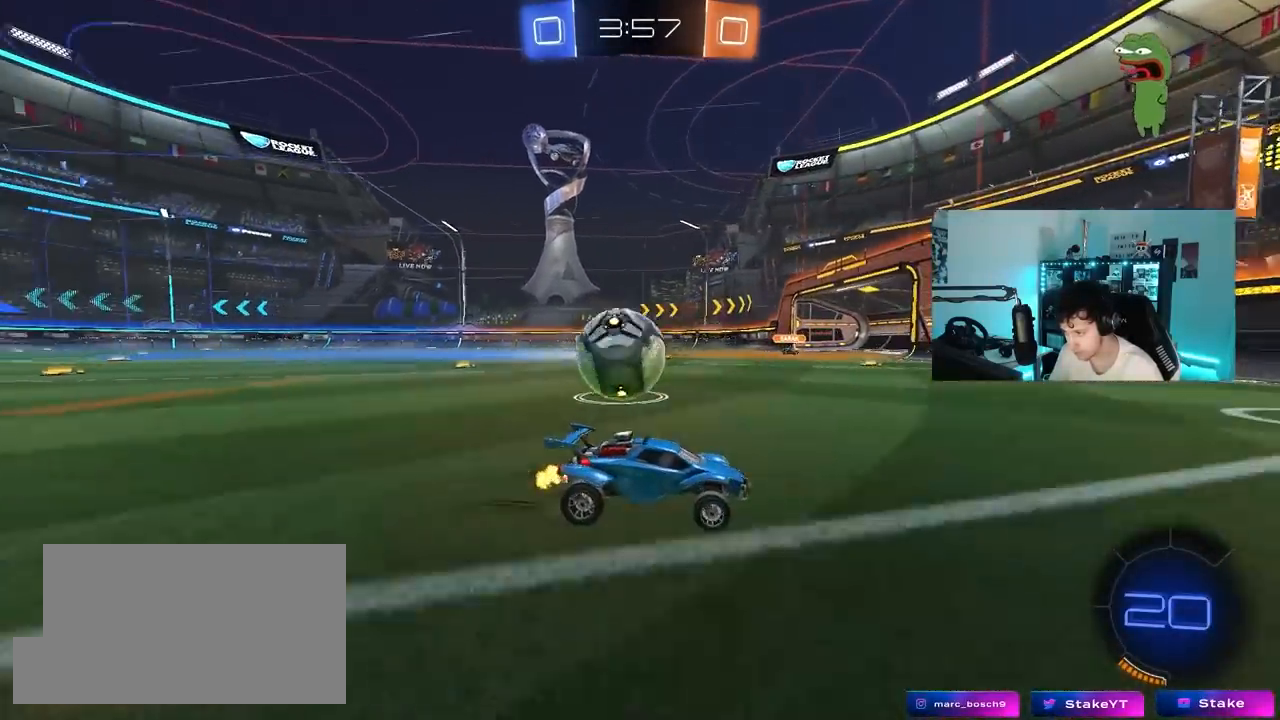
{"keys": ["w"], "mouse": ["left"], "mouse_move": "down-left", "events": [[67, "a", "down"], [67, "shift", "down"], [117, "w", "up"], [217, "shift", "up"], [300, "w", "down"], [450, "mouse_left", "down"], [500, "a", "up"]]}
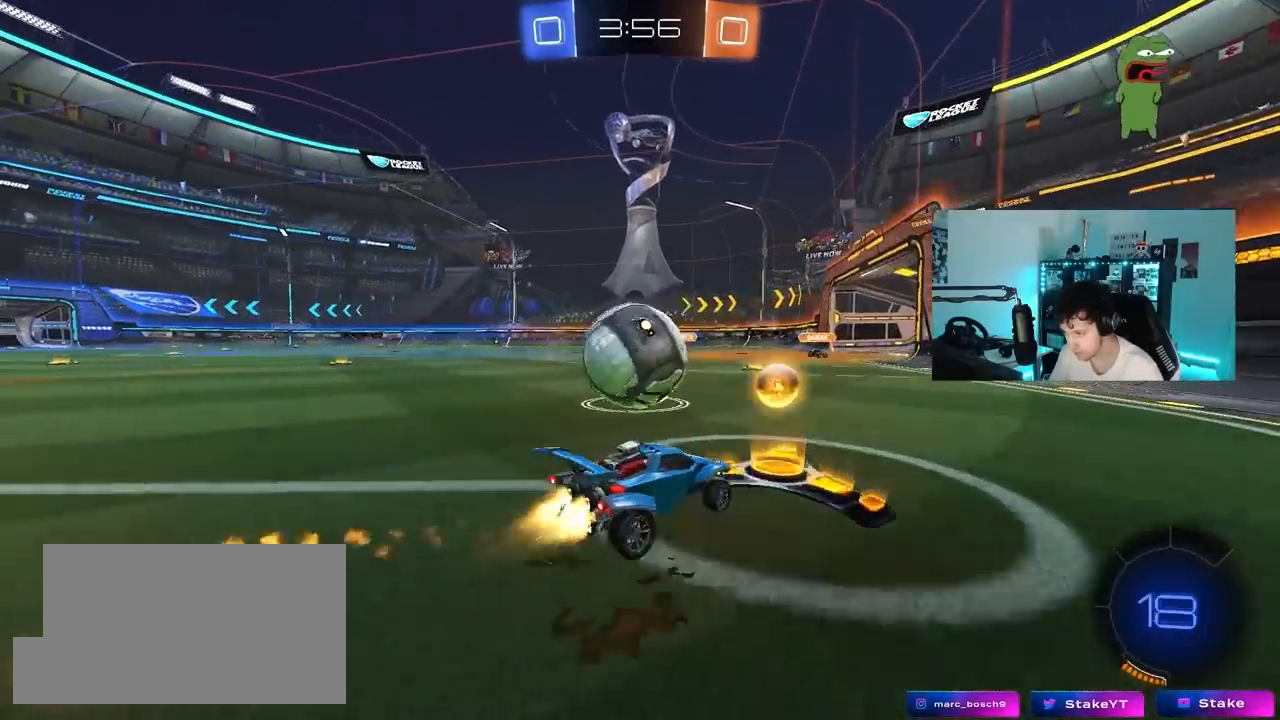
{"keys": ["w"], "mouse": ["left"], "mouse_move": "still", "events": [[33, "a", "down"], [367, "a", "up"]]}
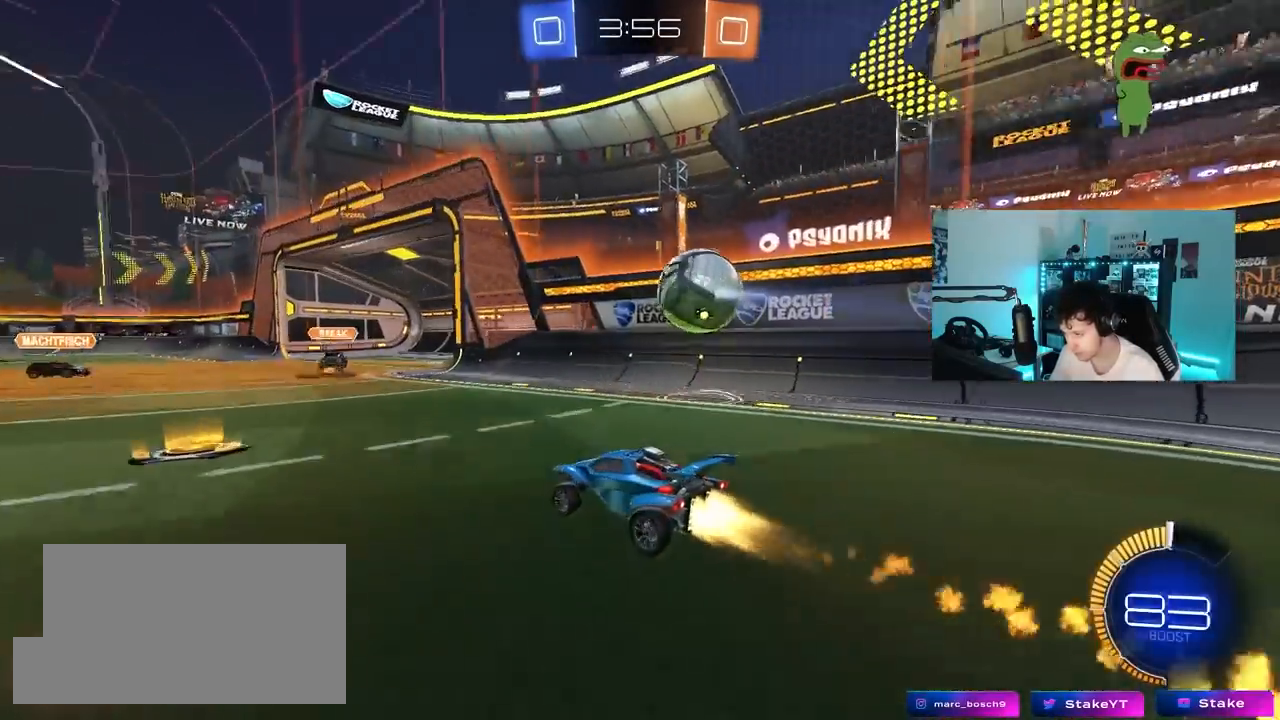
{"keys": [], "mouse": ["left"], "mouse_move": "still", "events": [[150, "a", "down"], [150, "mouse_right", "down"], [150, "w", "up"], [233, "d", "down"], [233, "s", "down"], [233, "space", "down"], [283, "a", "up"], [383, "space", "up"], [433, "mouse_right", "up"], [433, "s", "up"], [467, "d", "up"]]}
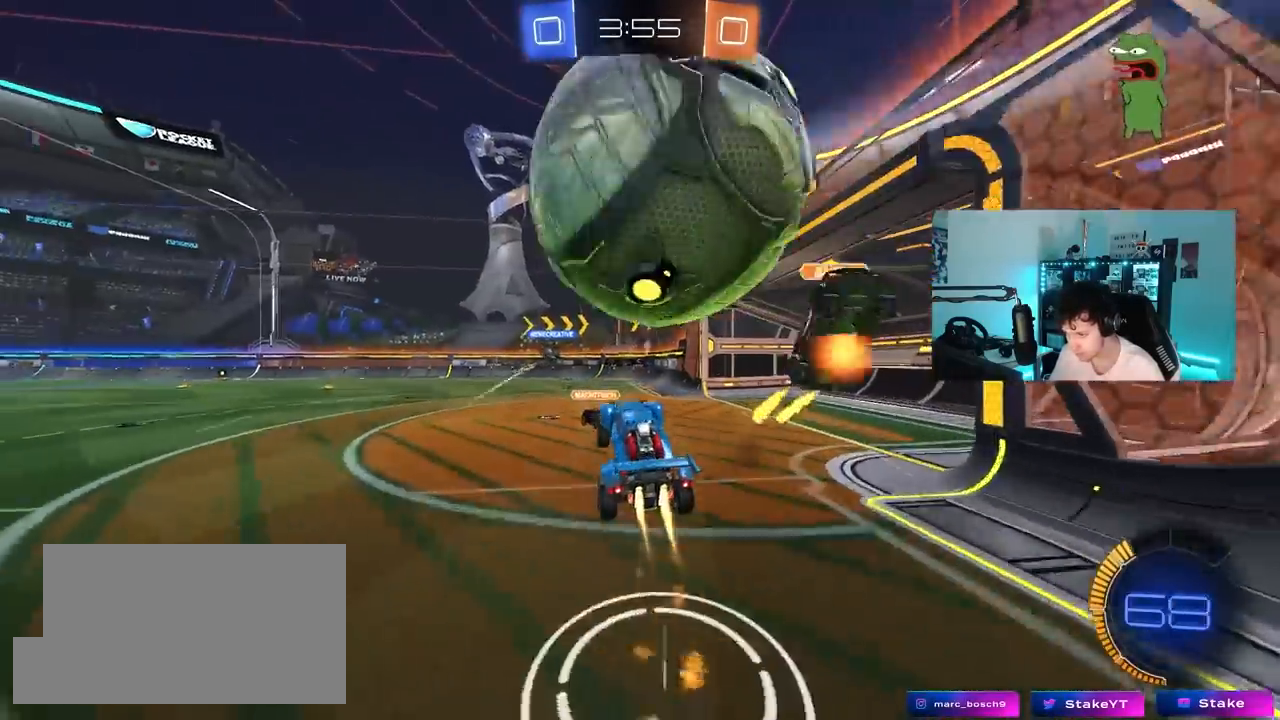
{"keys": ["a", "s", "shift"], "mouse": ["left"], "mouse_move": "still", "events": [[67, "w", "down"], [117, "a", "down"], [117, "shift", "down"], [167, "mouse_right", "down"], [250, "s", "down"], [250, "w", "up"], [400, "mouse_right", "up"]]}